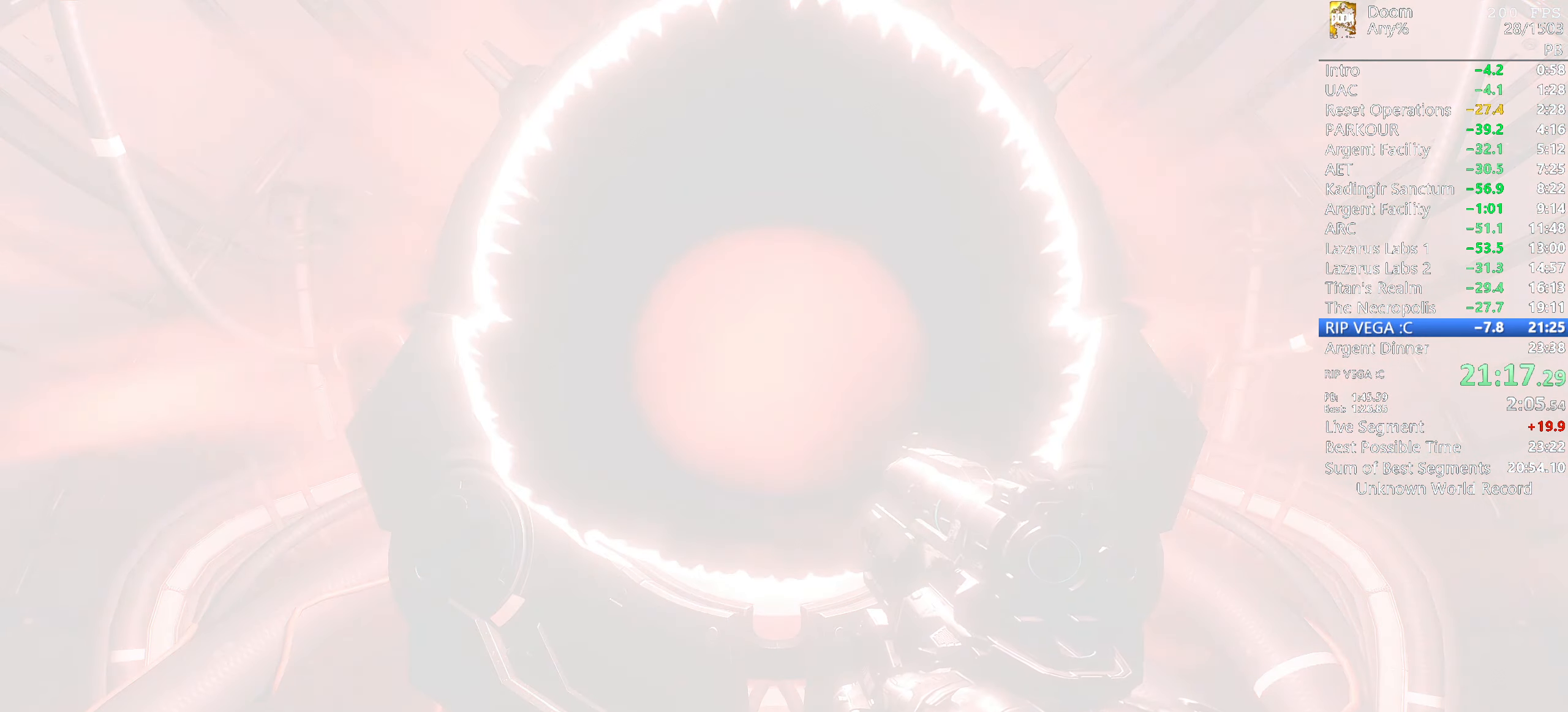
Gameplay with keyboard and mouse; each line is a JSON object with the keys and mouse buttons held at the frame after it. "events" lists presses ("down") and releases ("up") of "1", "2", "3", "4", "5", "6", "a", "alt", "c", "ctrl", "d", "down", "e", "escape", "f", "g", "left", "q", "r", "return", "right", "s", "shift", "space", "t", "tab", "tilde", "up", "w", "x", "y", "mouse_left", "mouse_wheel", "mouse_right", "mouse_mb4" and "mouse_mb5" between this image and that frame as [ms after this image, input, new state], when the widget could be followed in between. "mouse_left", "mouse_wheel", "mouse_right", "mouse_mb4", "mouse_mb5" = the "left", "wheel", "right", "mb4", "mb5" buttons of the "mouse" list. No other keys are recorded. "wheel" means that the mouse wheel is clicked or scrolled. Mouse movement is not recorded.
{"keys": ["return"], "mouse": [], "events": []}
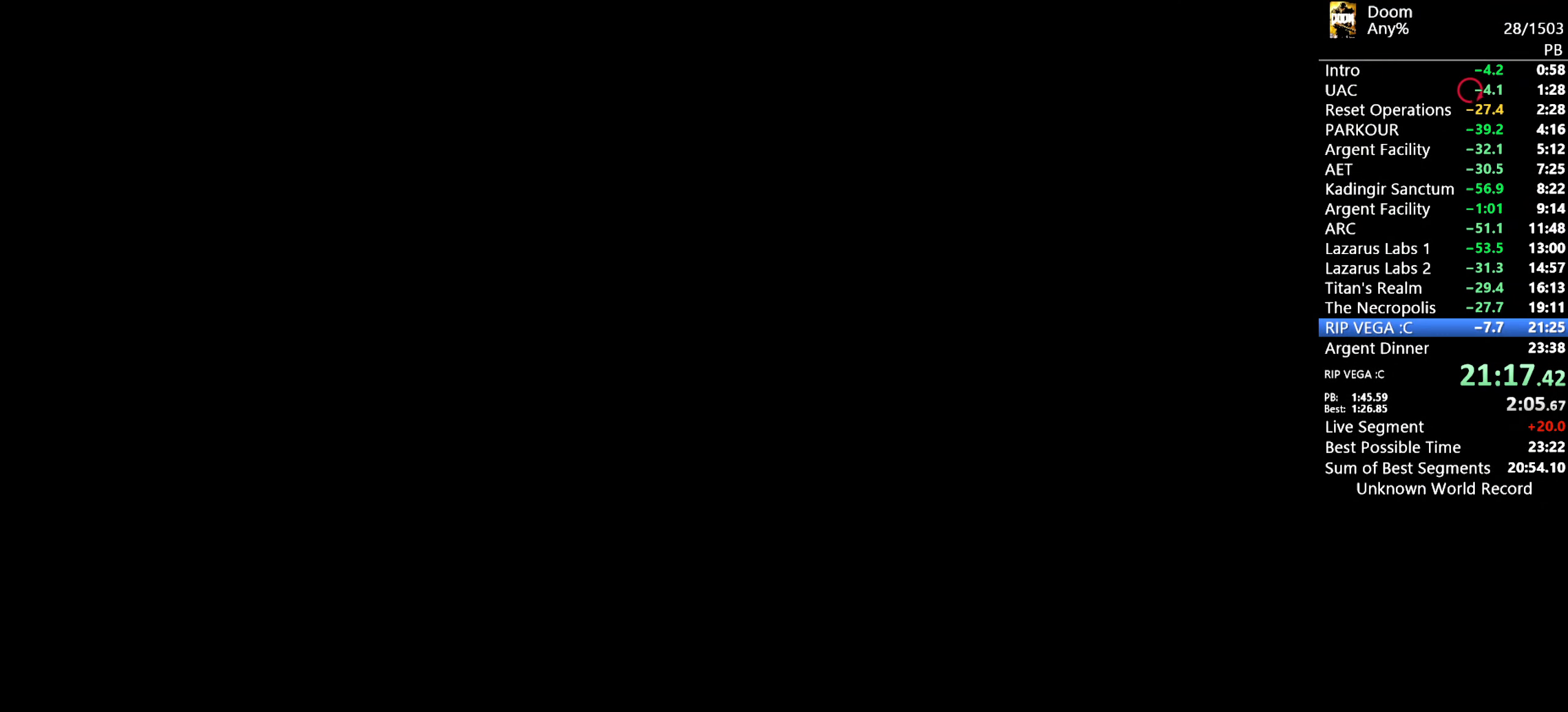
{"keys": [], "mouse": [], "events": [[367, "return", "up"]]}
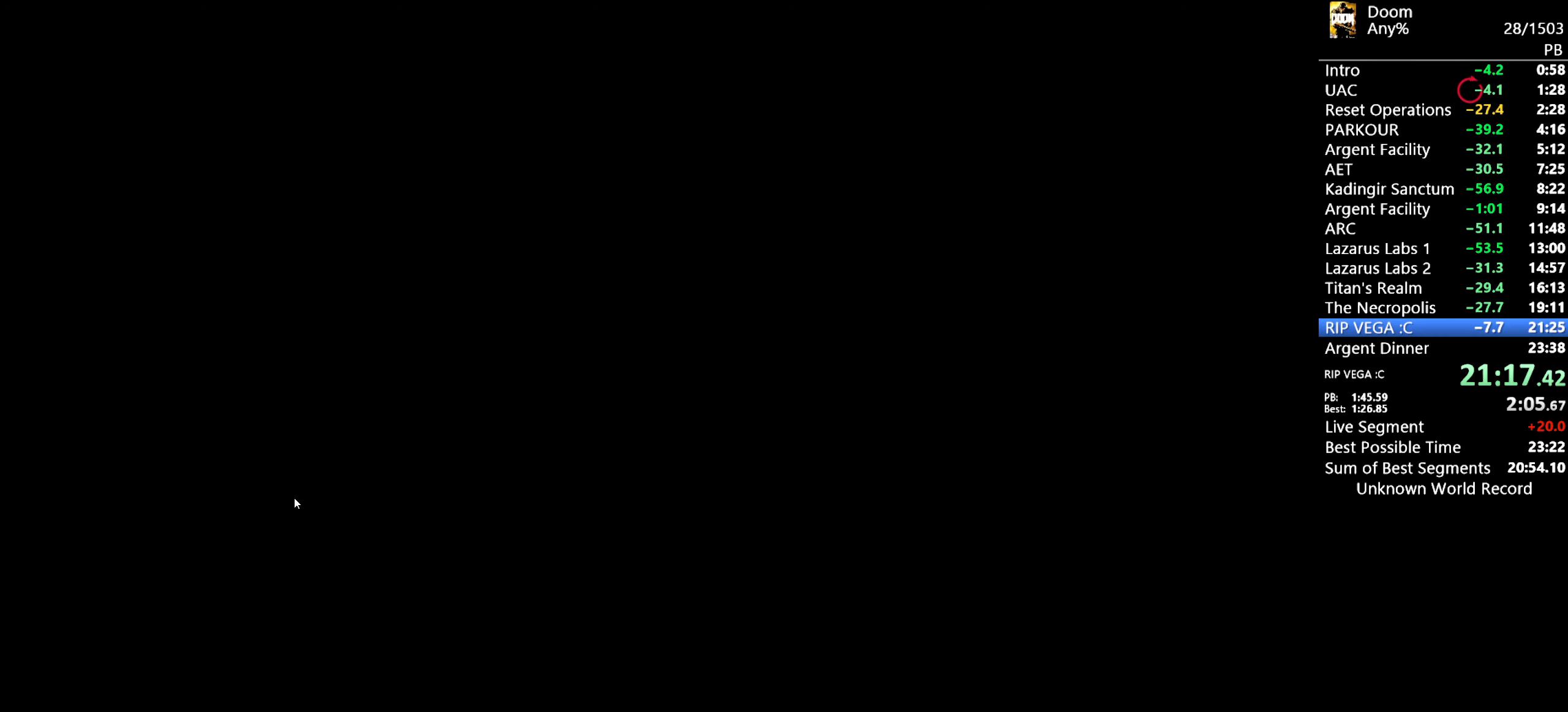
{"keys": [], "mouse": [], "events": []}
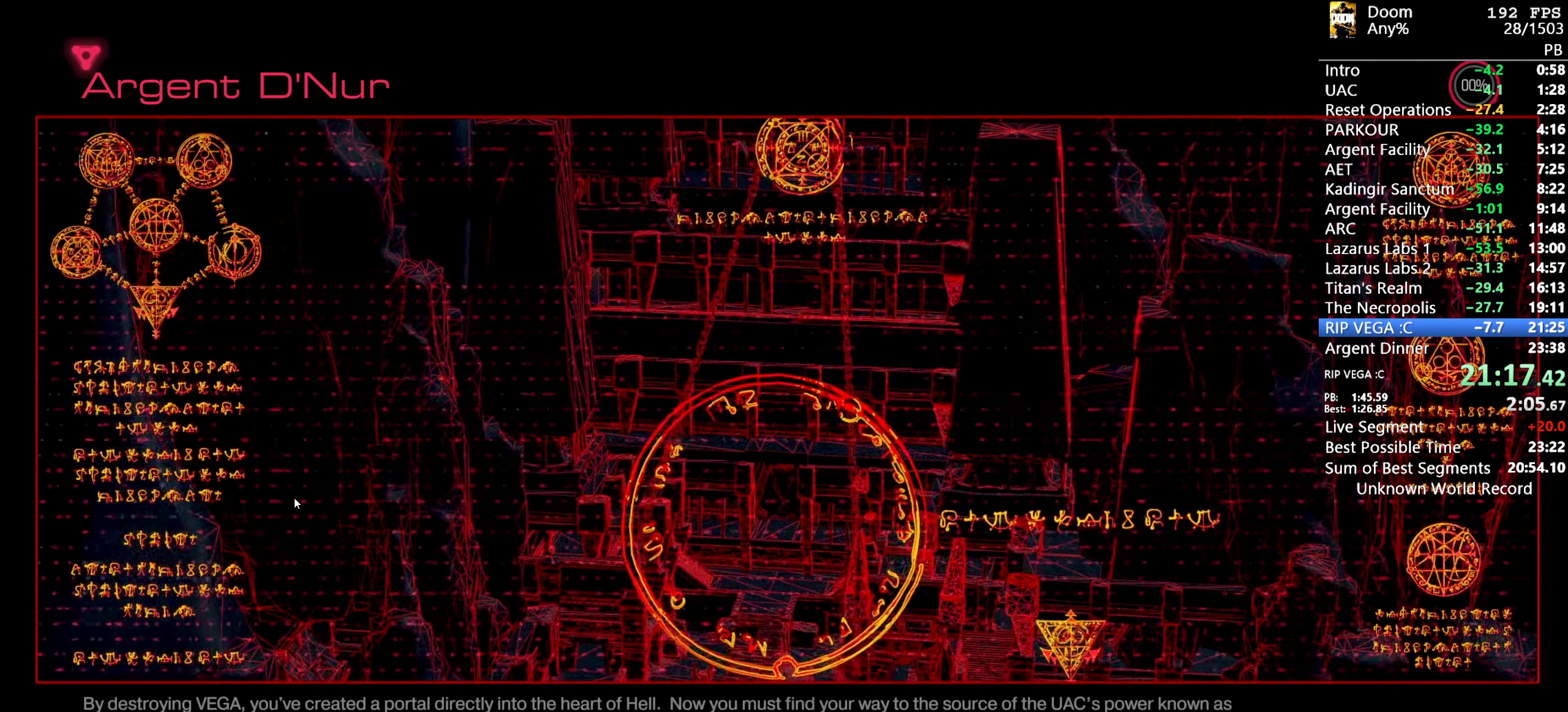
{"keys": [], "mouse": [], "events": []}
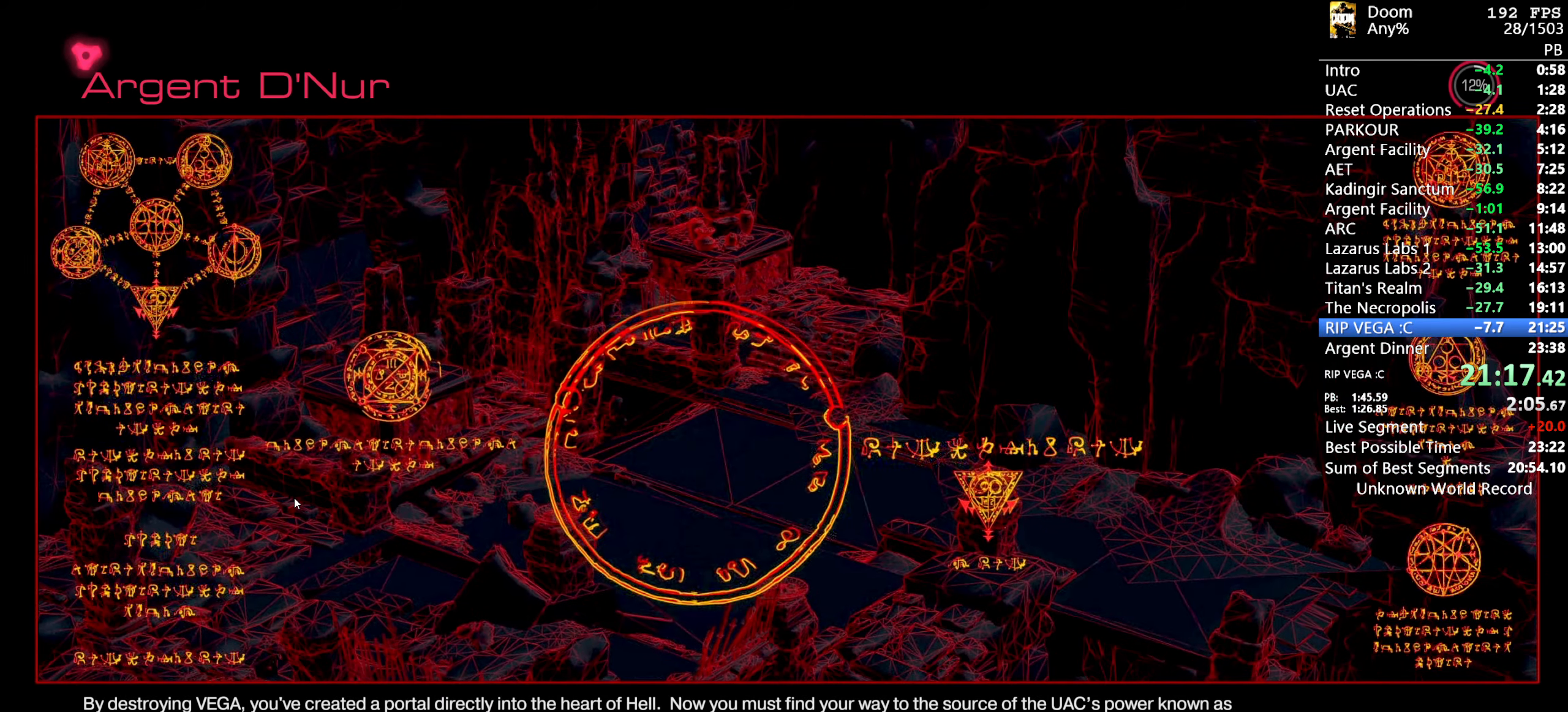
{"keys": [], "mouse": [], "events": []}
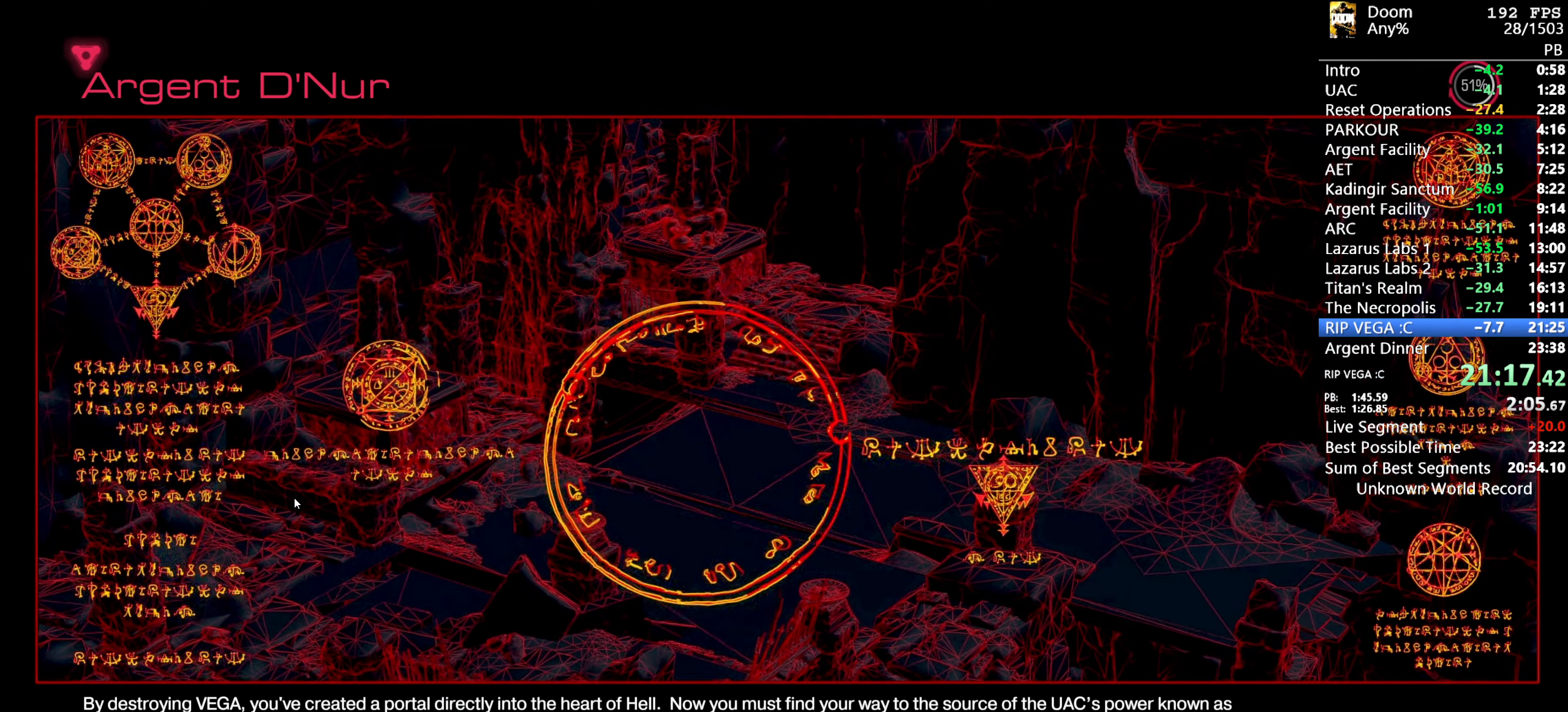
{"keys": [], "mouse": [], "events": []}
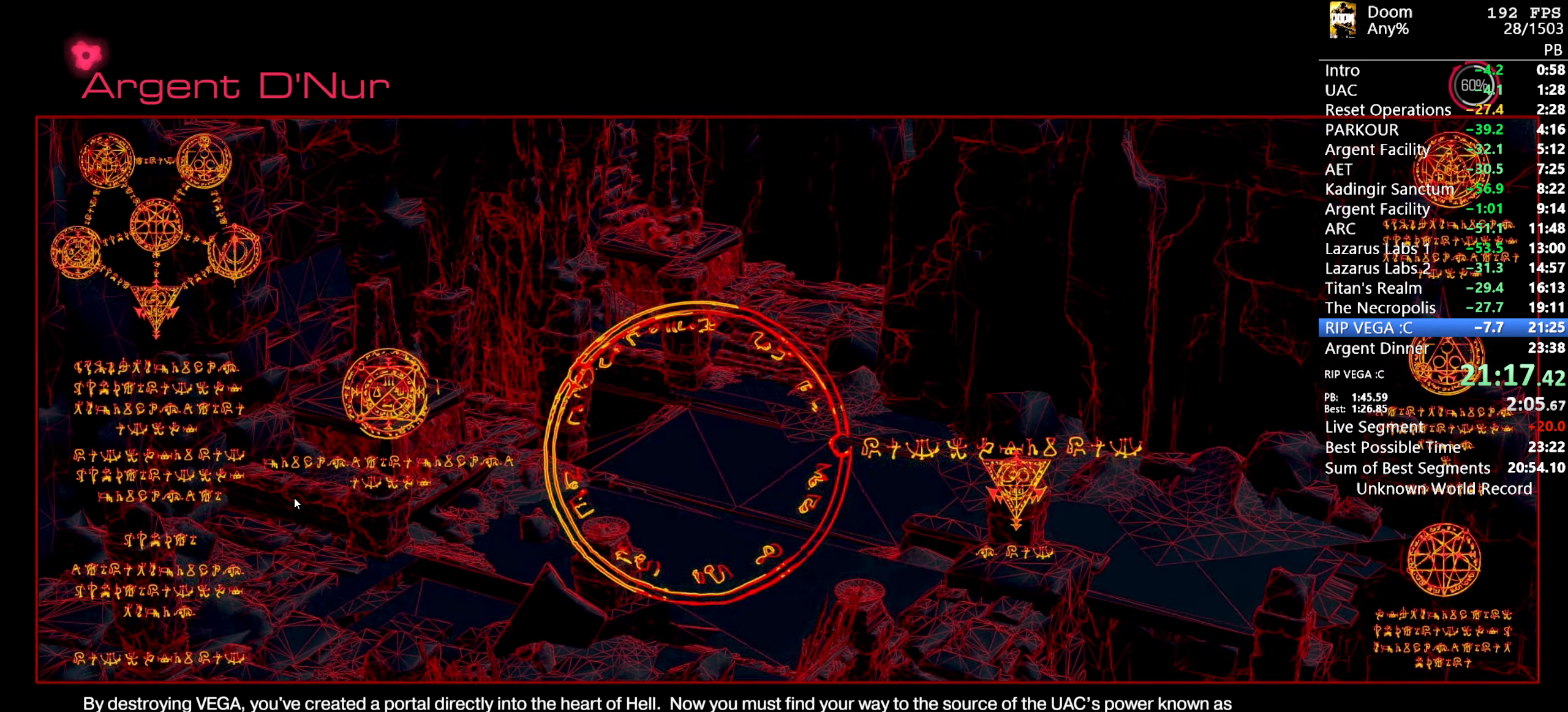
{"keys": [], "mouse": [], "events": []}
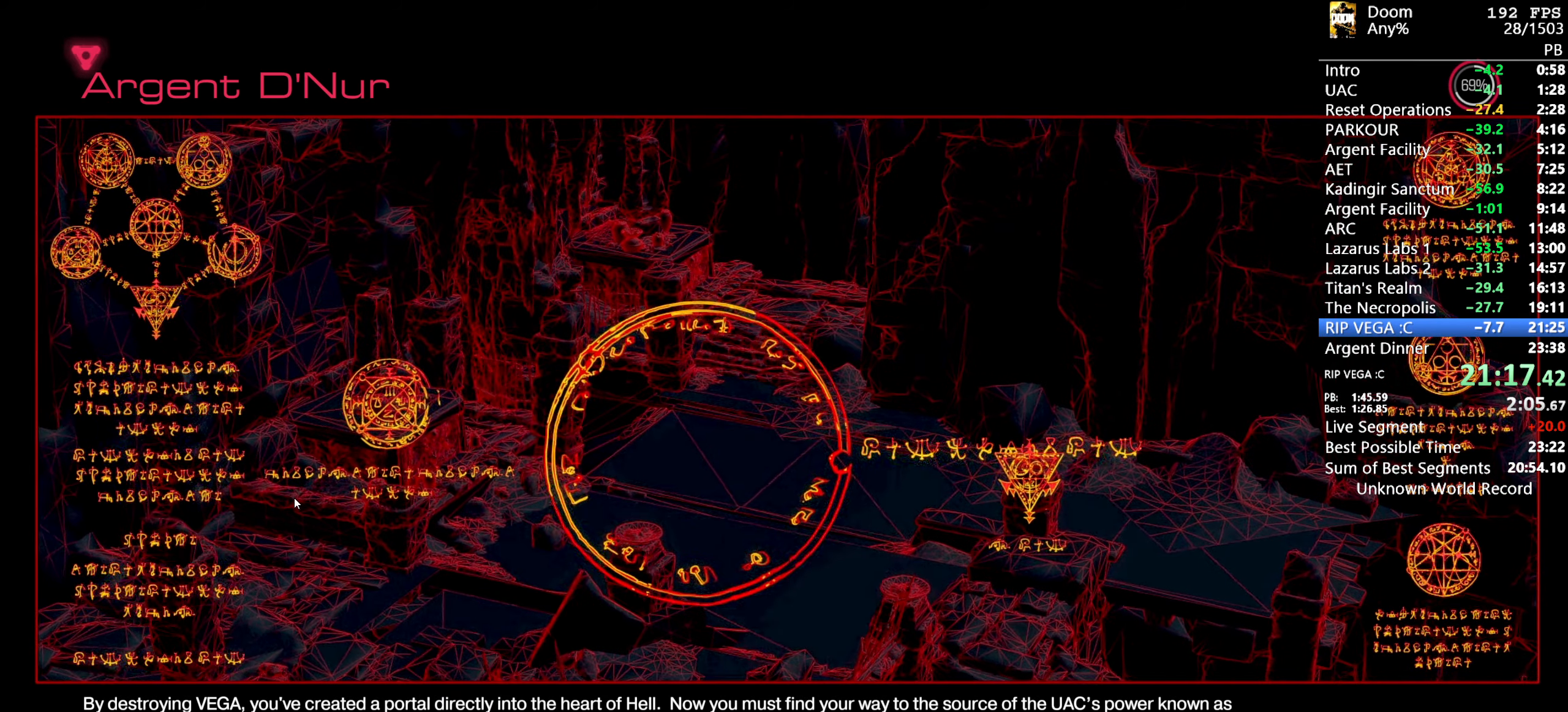
{"keys": [], "mouse": [], "events": []}
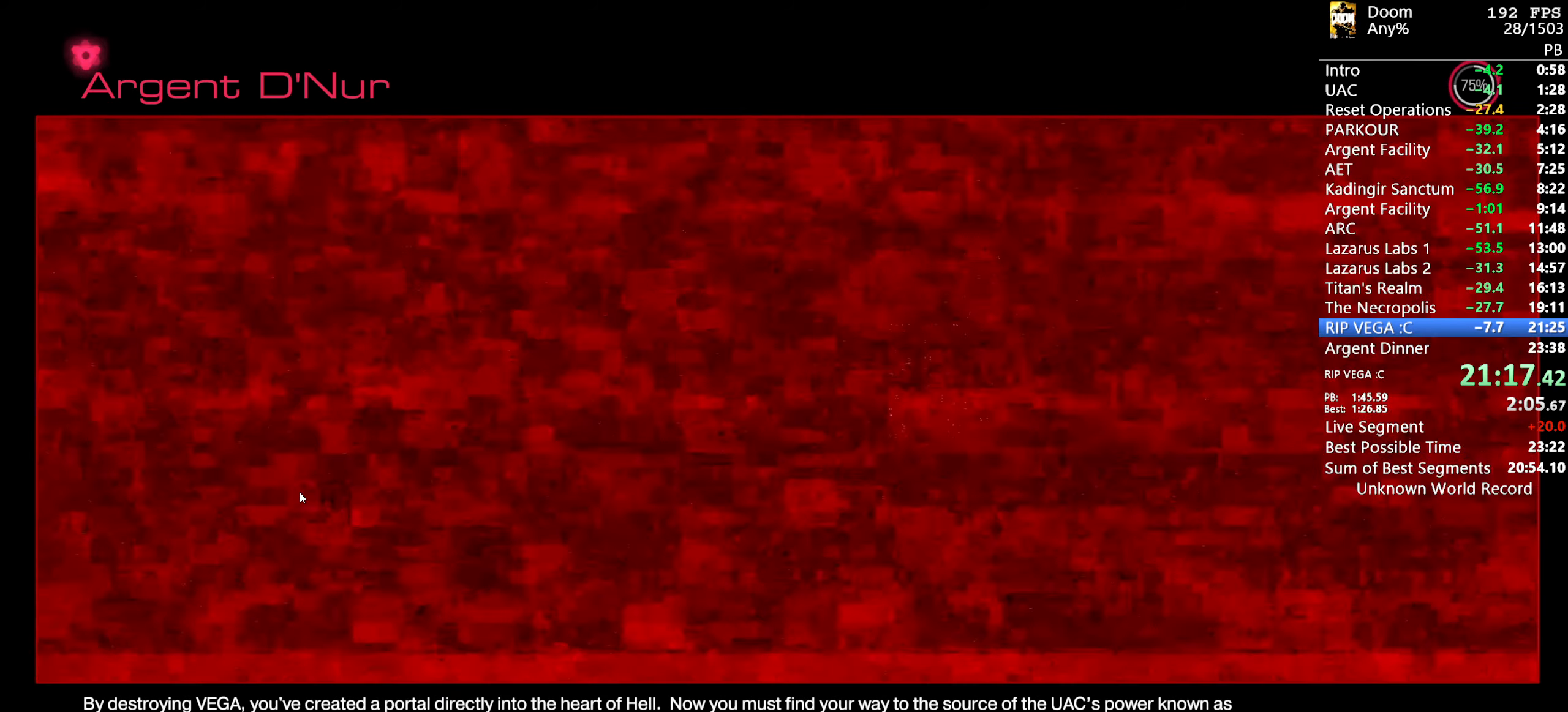
{"keys": [], "mouse": [], "events": []}
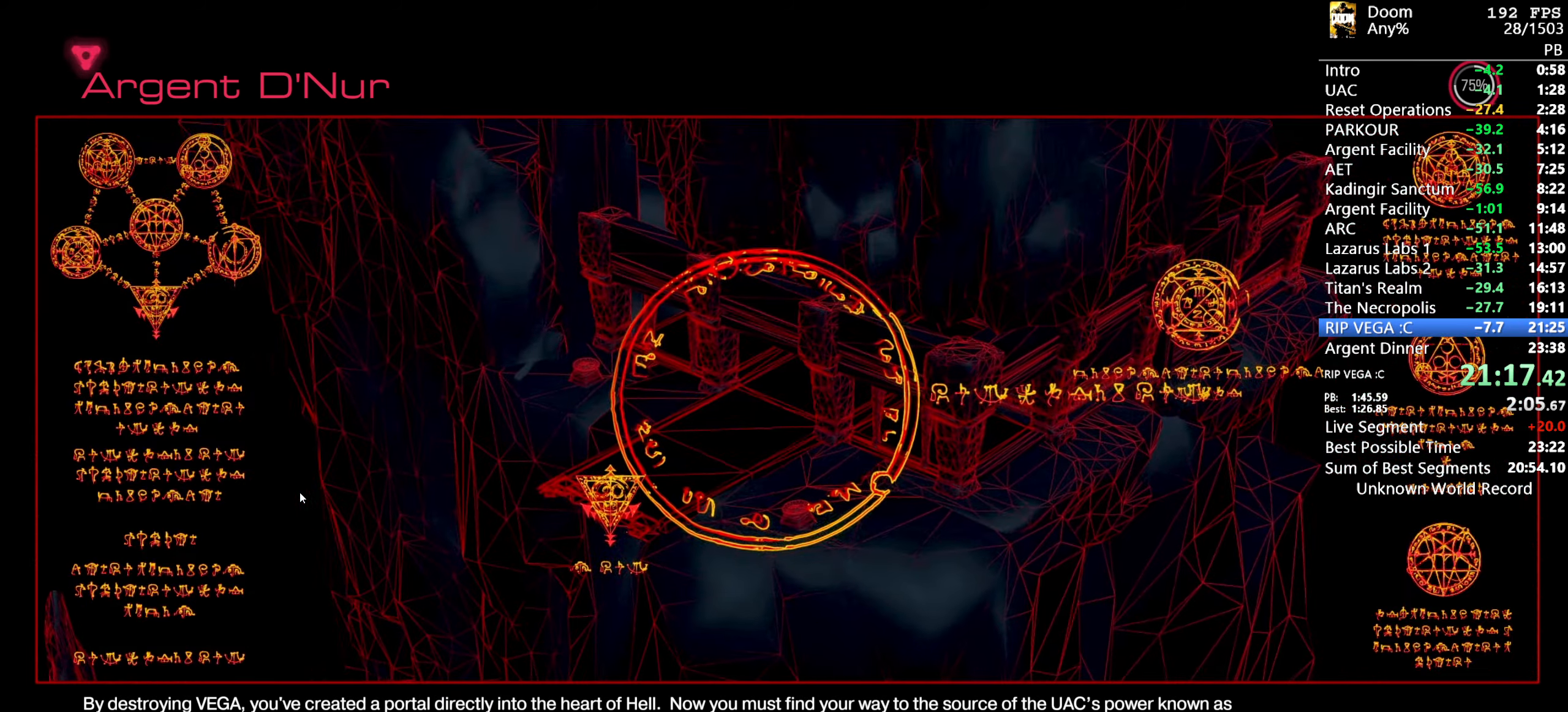
{"keys": [], "mouse": [], "events": []}
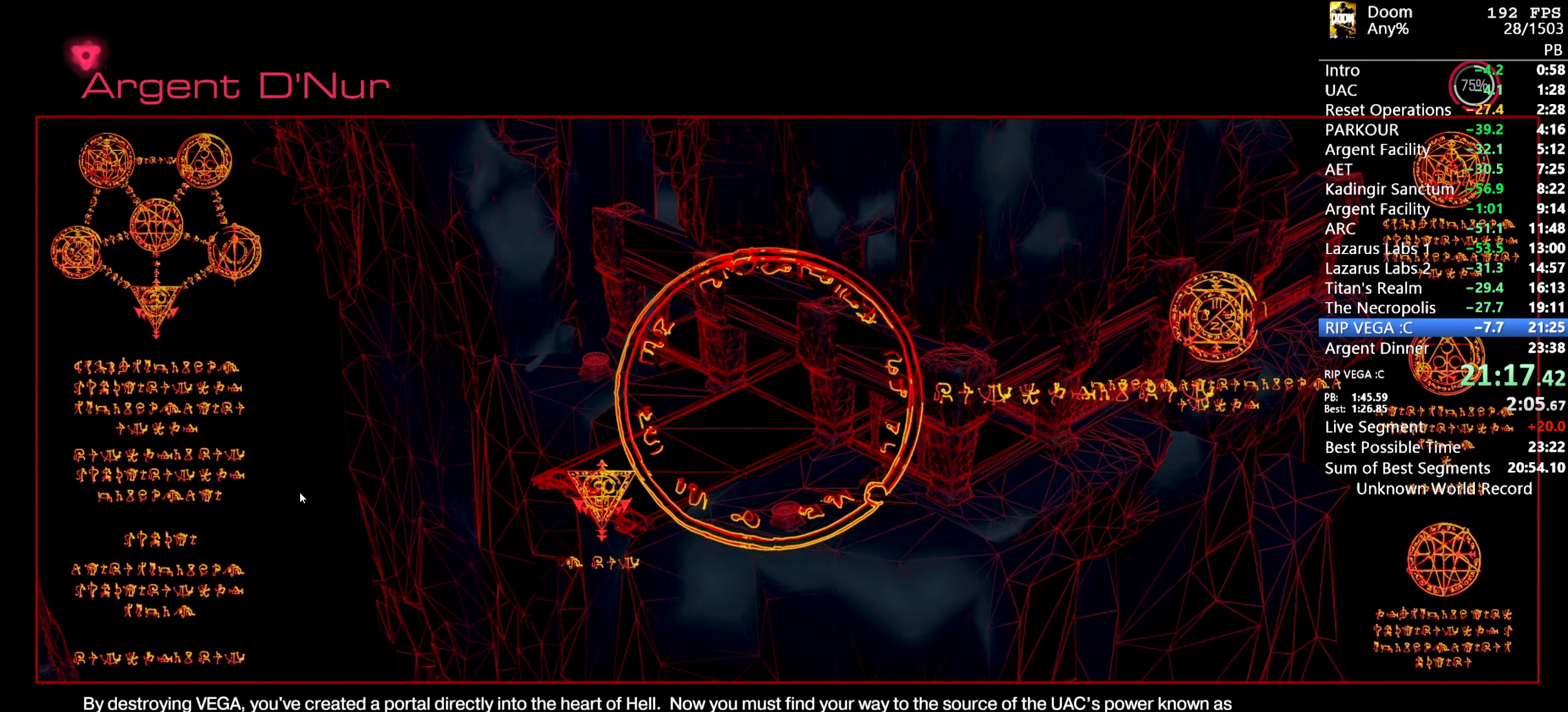
{"keys": [], "mouse": [], "events": []}